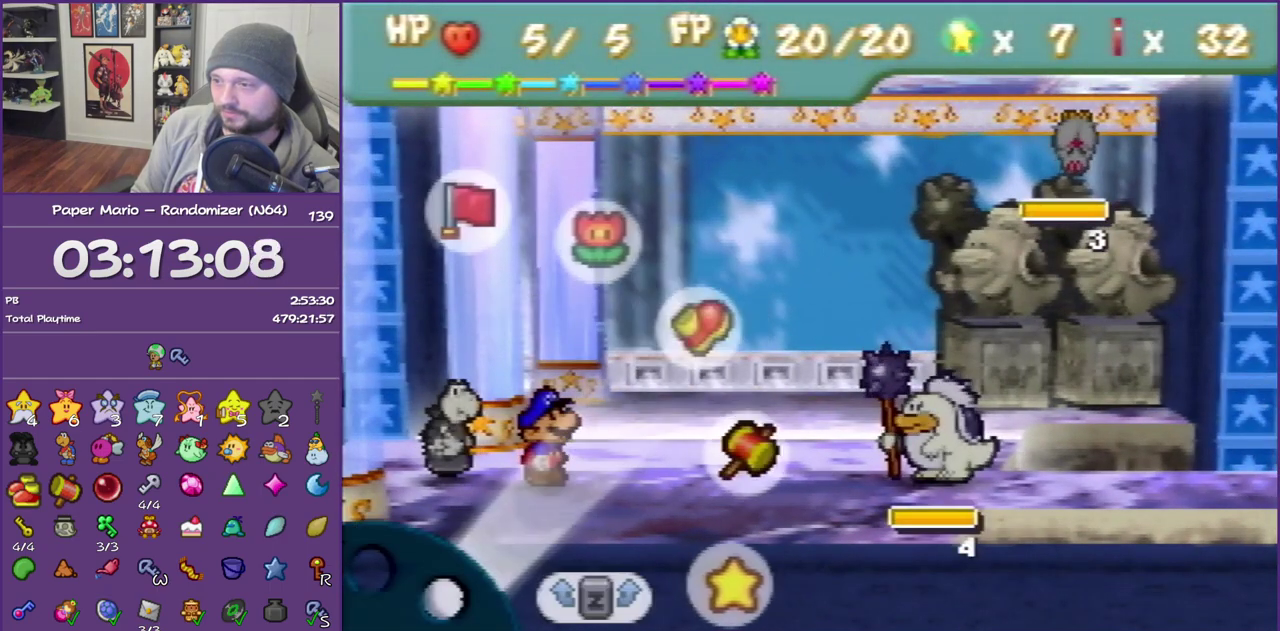
Gameplay with a controller (Nintendo layout); each line is a JSON object with the inputs held at the frame after it. "events" lists button and stick changes between this image and that frame as [ms after this image, input, new state], when the widget could be followed in between. This overlay highlights the sticks when they move; stick clicks (L3) are not distinguishable. Not read: L3 R3.
{"buttons": [], "left_stick": "center", "events": [[17, "left_stick", "center"], [117, "A", "down"], [200, "A", "up"], [250, "left_stick", "up"], [333, "A", "down"], [367, "left_stick", "center"], [450, "A", "up"]]}
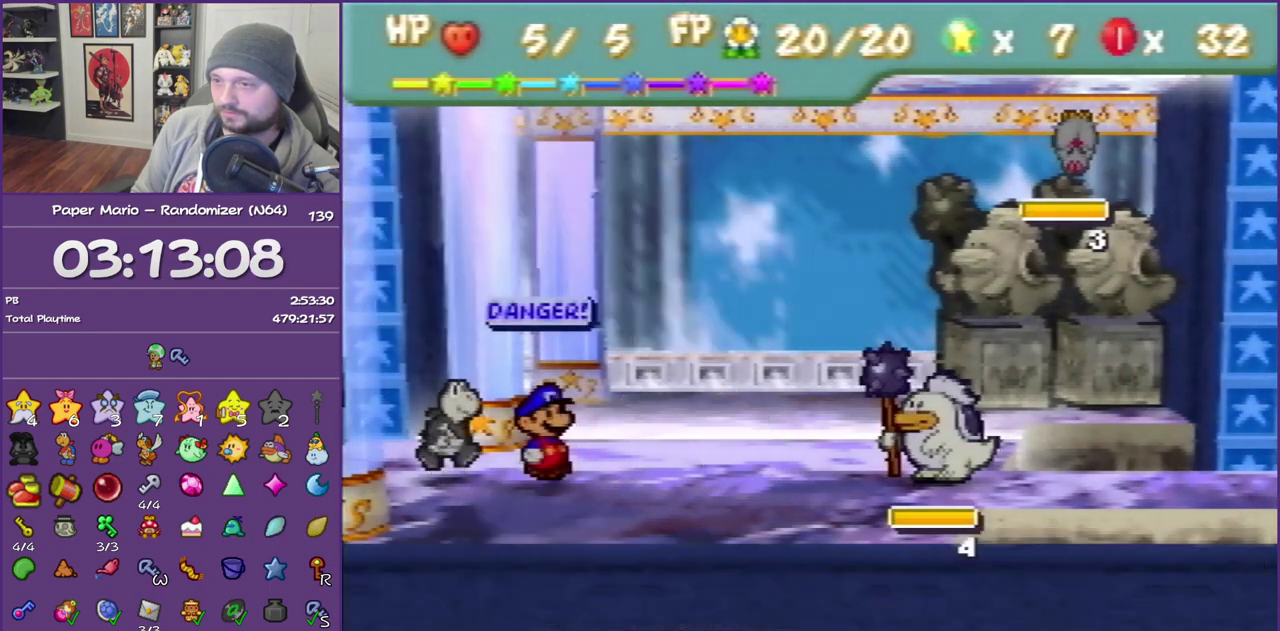
{"buttons": [], "left_stick": "left", "events": [[17, "A", "down"], [117, "A", "up"], [117, "left_stick", "left"]]}
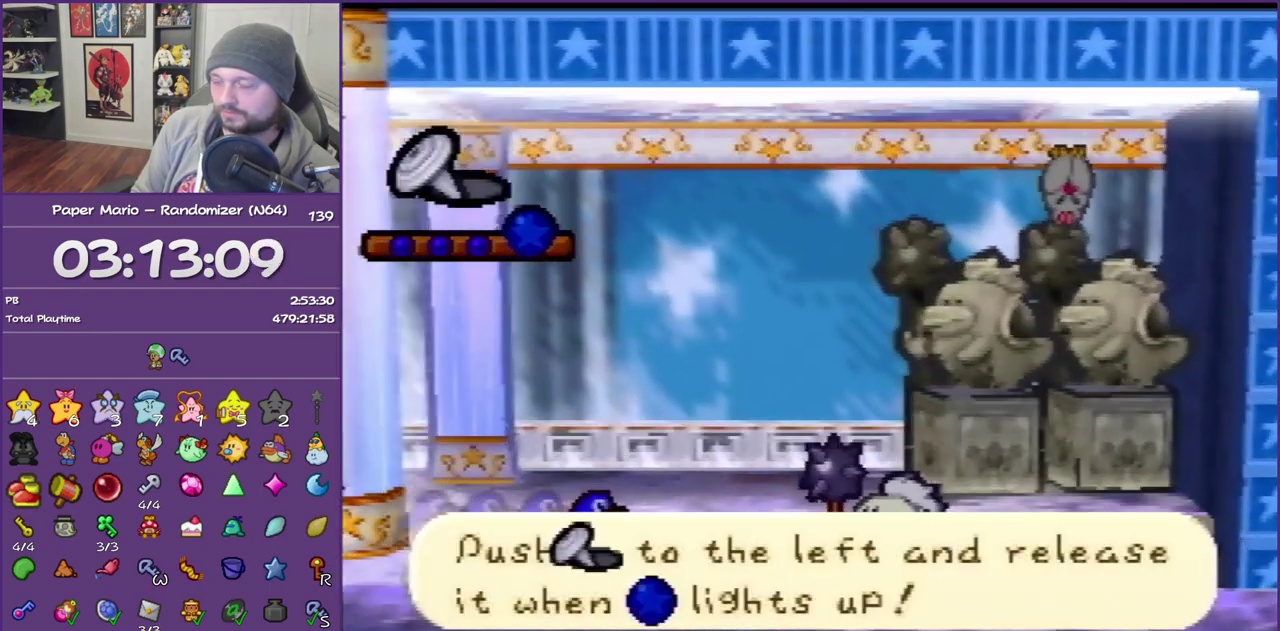
{"buttons": [], "left_stick": "left", "events": [[333, "left_stick", "center"], [467, "left_stick", "left"]]}
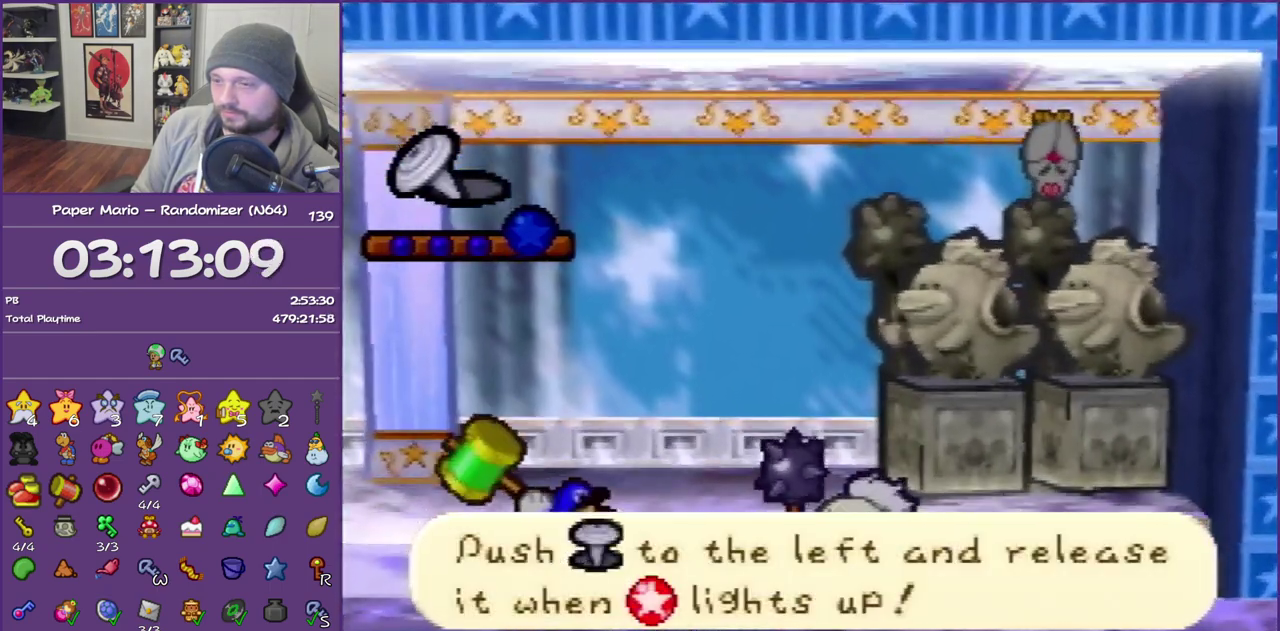
{"buttons": [], "left_stick": "center", "events": [[183, "left_stick", "center"]]}
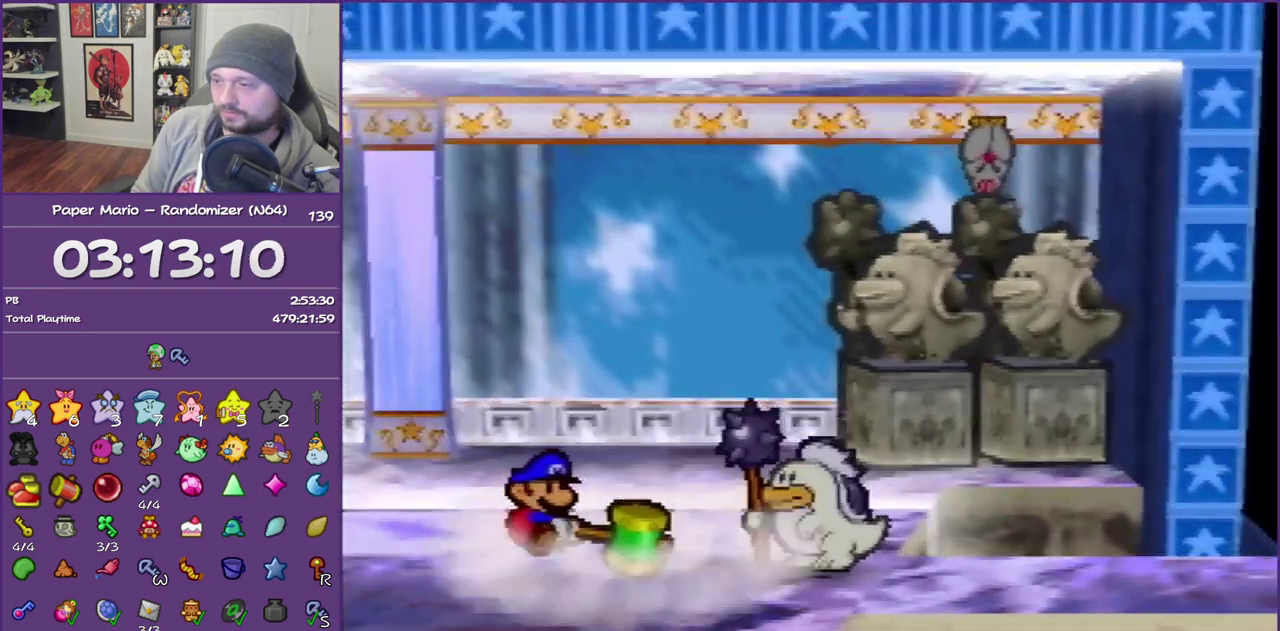
{"buttons": [], "left_stick": "center", "events": []}
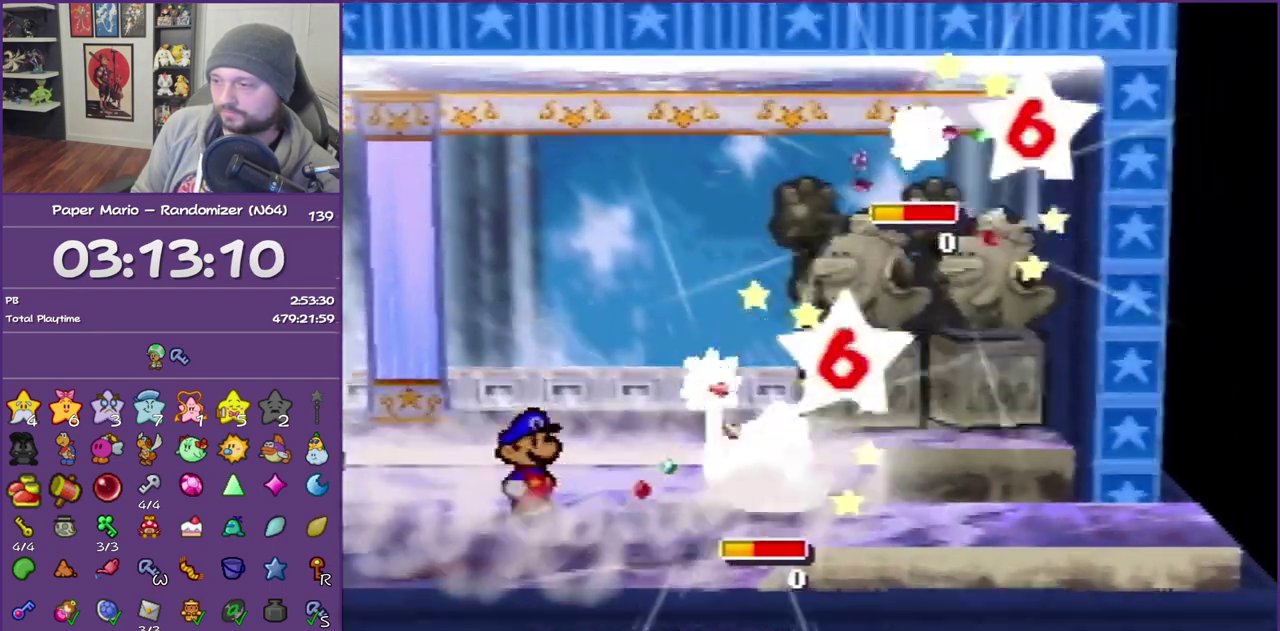
{"buttons": ["B"], "left_stick": "center", "events": [[367, "B", "down"]]}
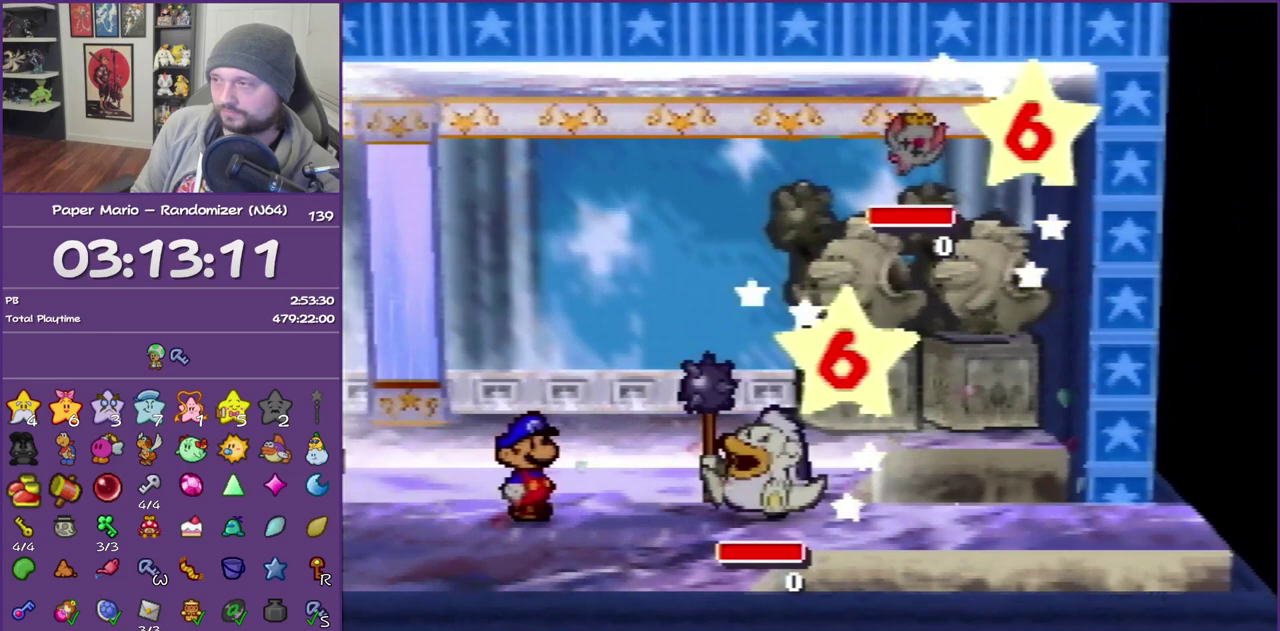
{"buttons": ["B"], "left_stick": "center", "events": []}
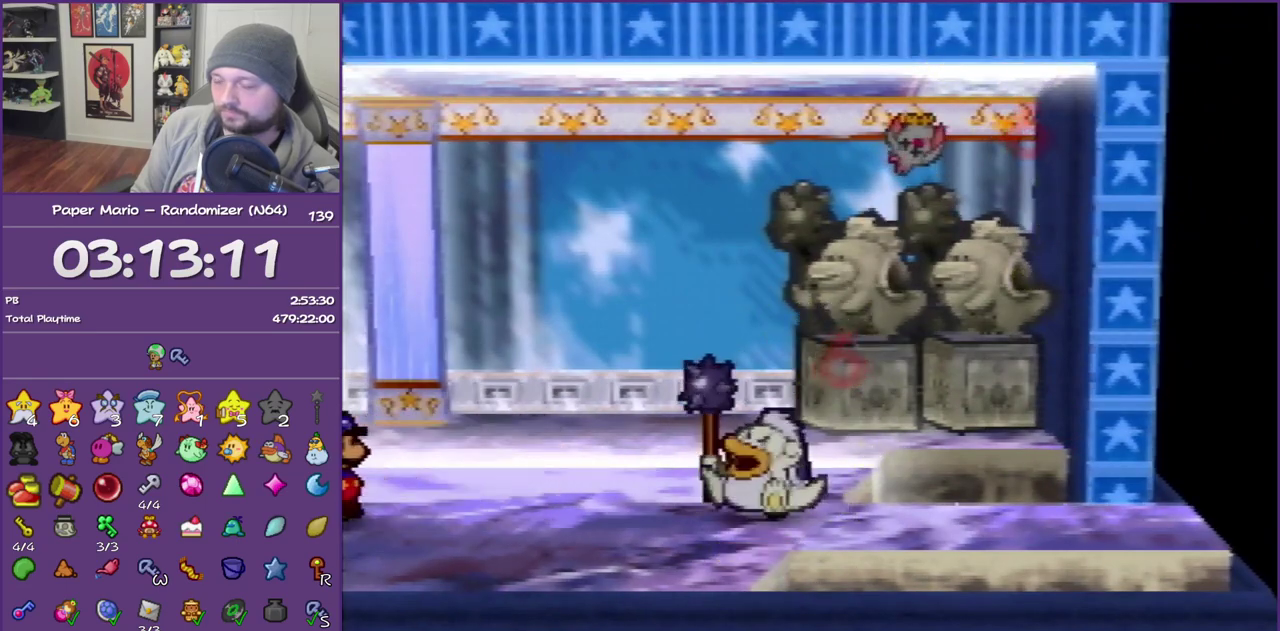
{"buttons": ["B"], "left_stick": "center", "events": []}
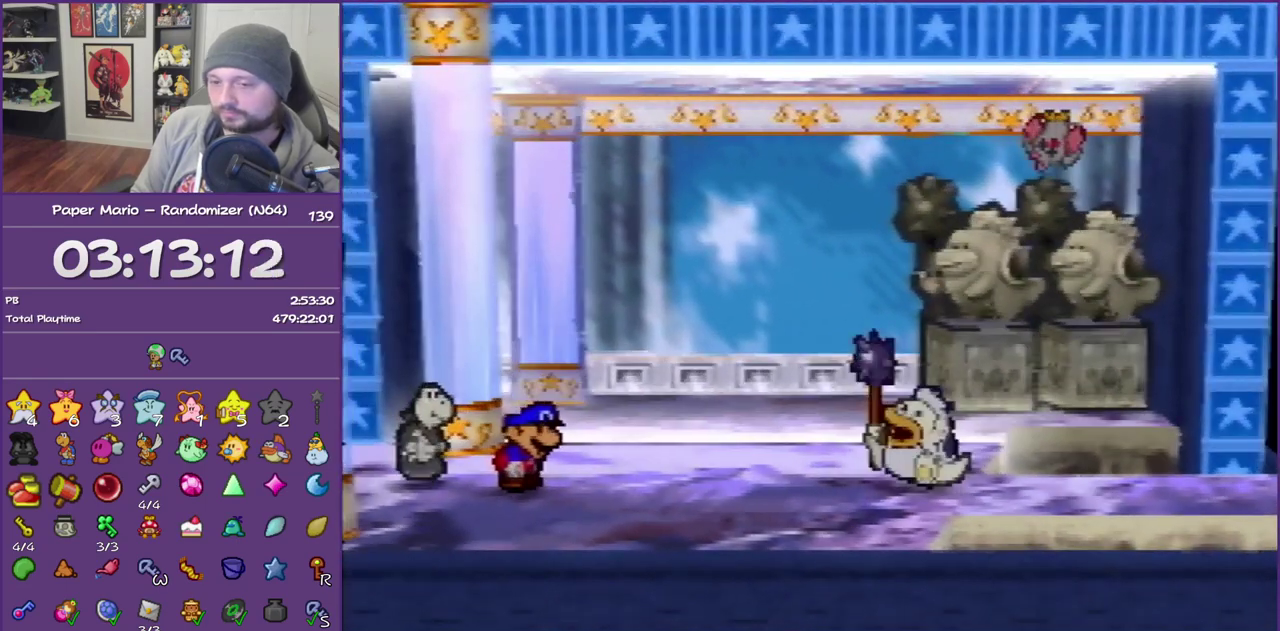
{"buttons": ["A", "B"], "left_stick": "right", "events": [[367, "left_stick", "right"], [483, "A", "down"]]}
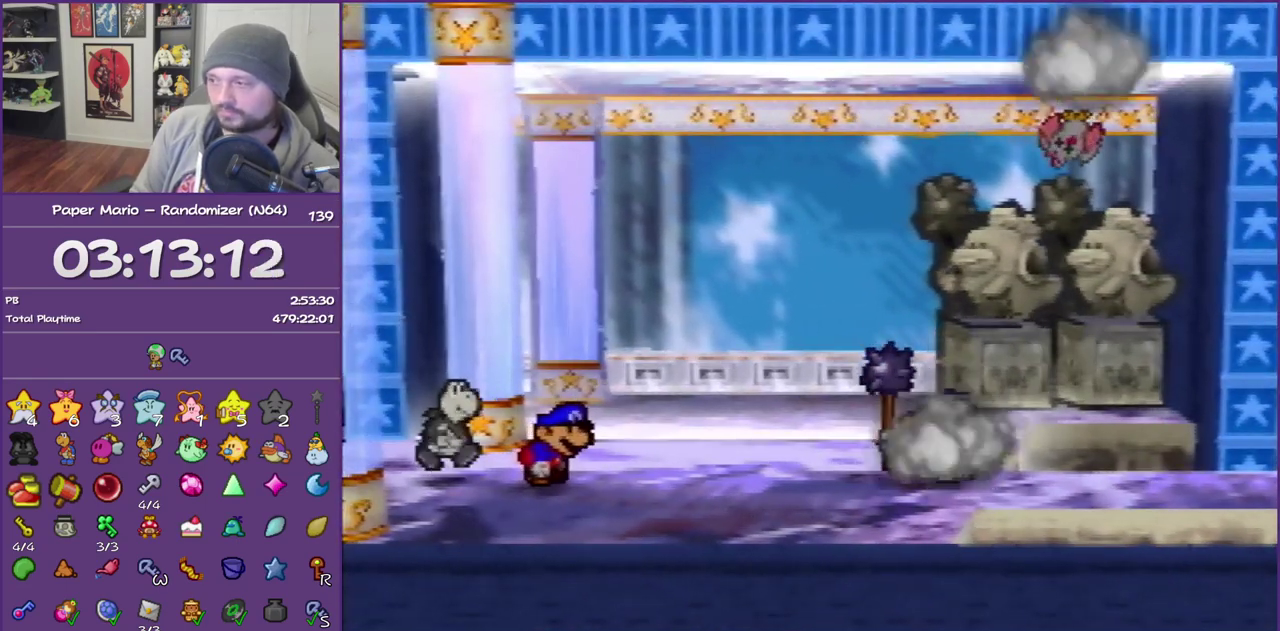
{"buttons": [], "left_stick": "right", "events": [[133, "A", "up"], [200, "B", "up"]]}
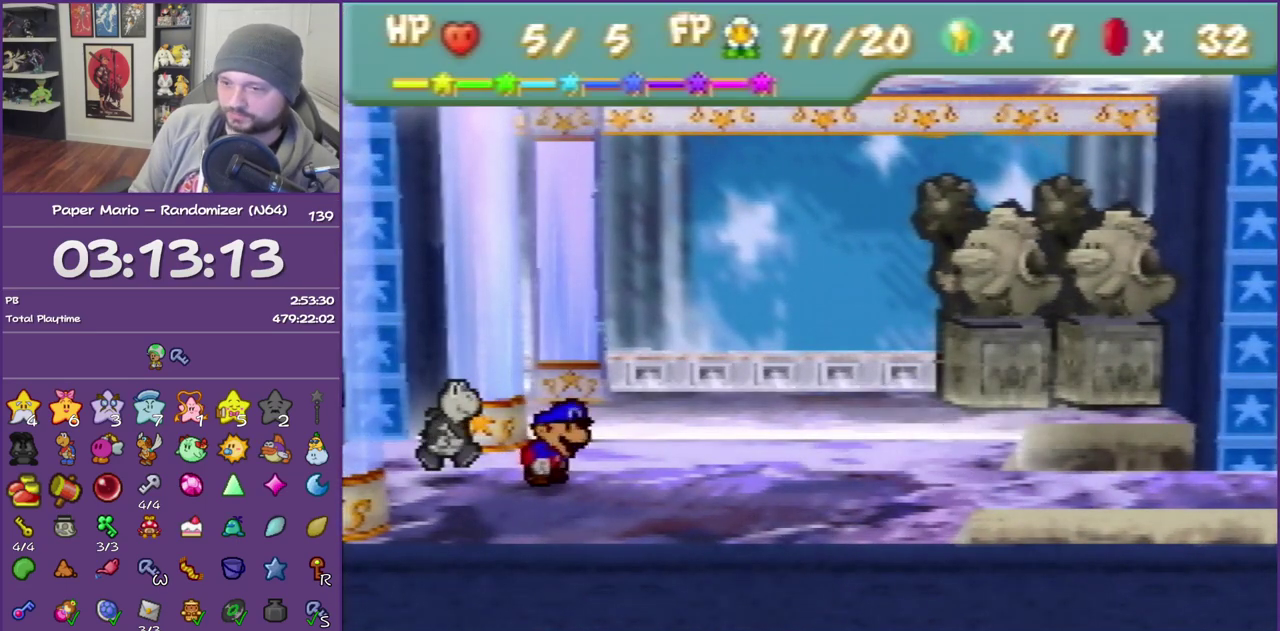
{"buttons": [], "left_stick": "right", "events": []}
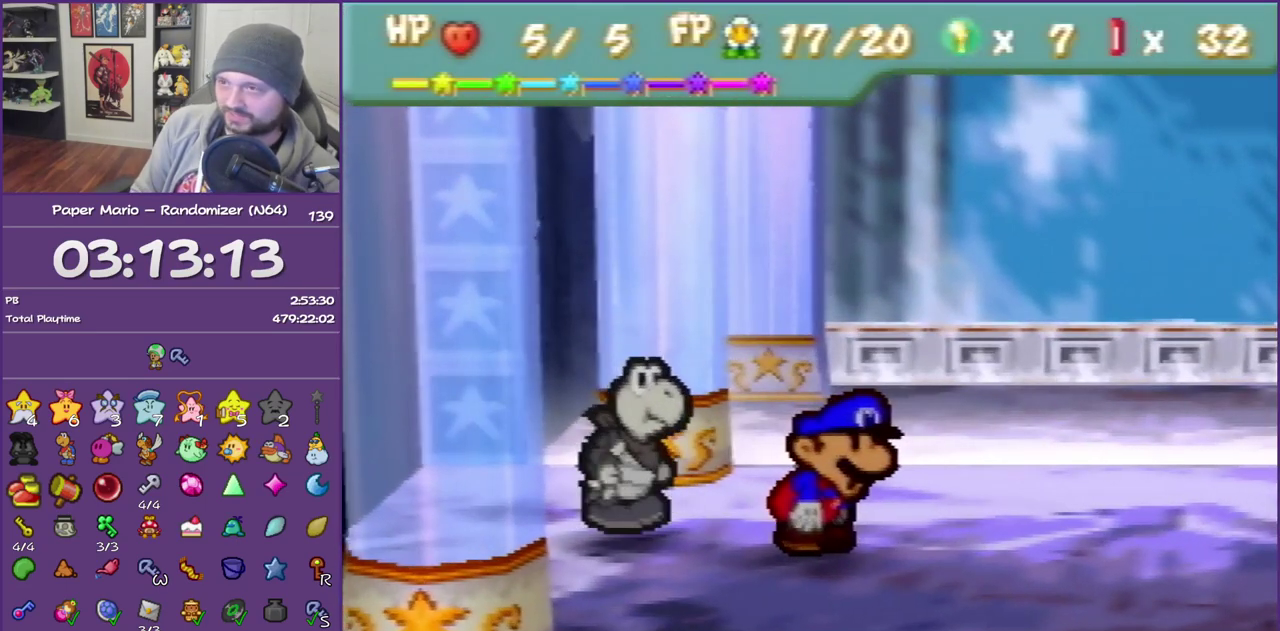
{"buttons": [], "left_stick": "right", "events": []}
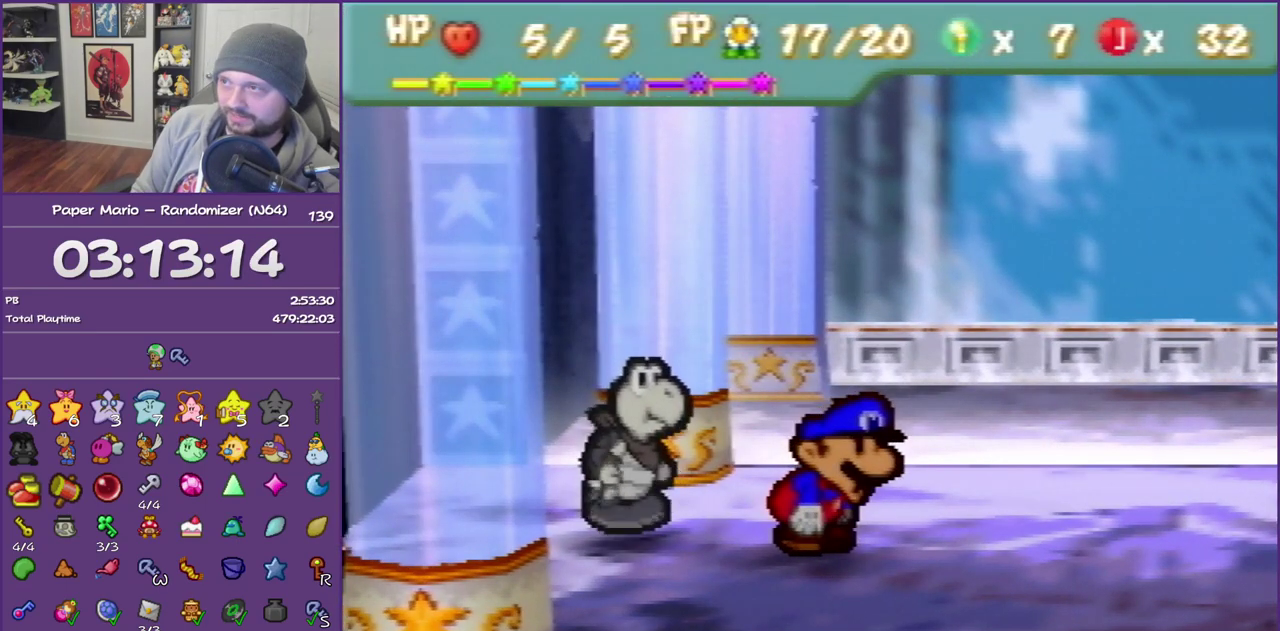
{"buttons": [], "left_stick": "right", "events": []}
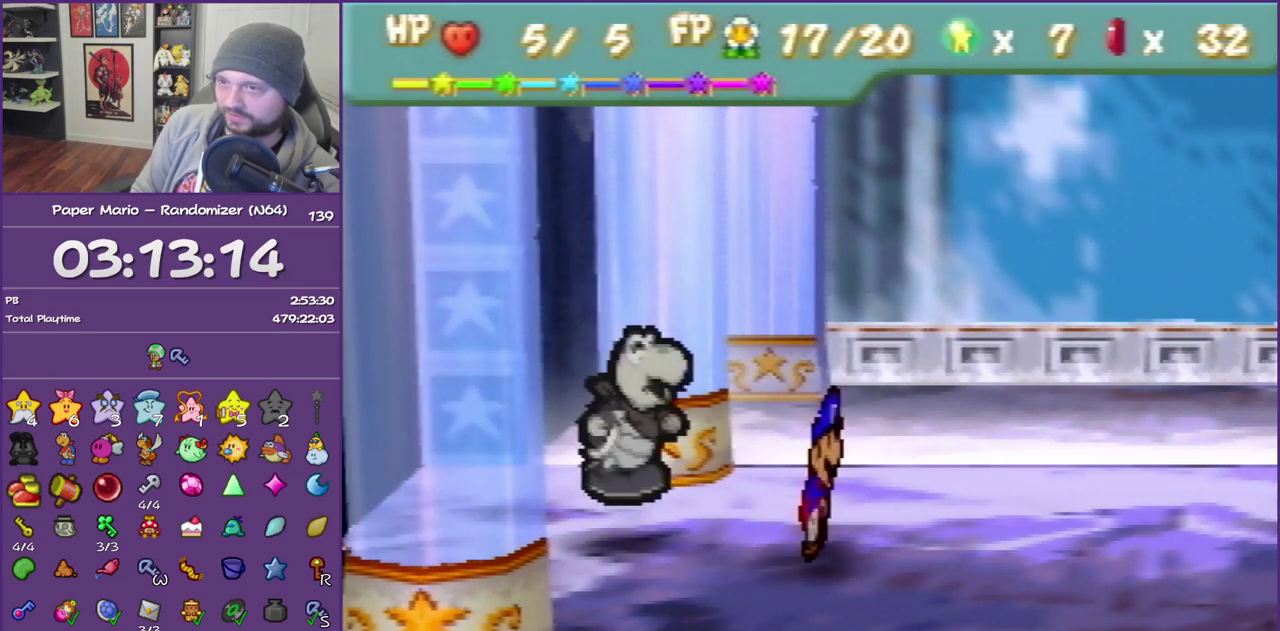
{"buttons": [], "left_stick": "right", "events": [[233, "A", "down"], [233, "B", "down"], [450, "B", "up"], [483, "A", "up"]]}
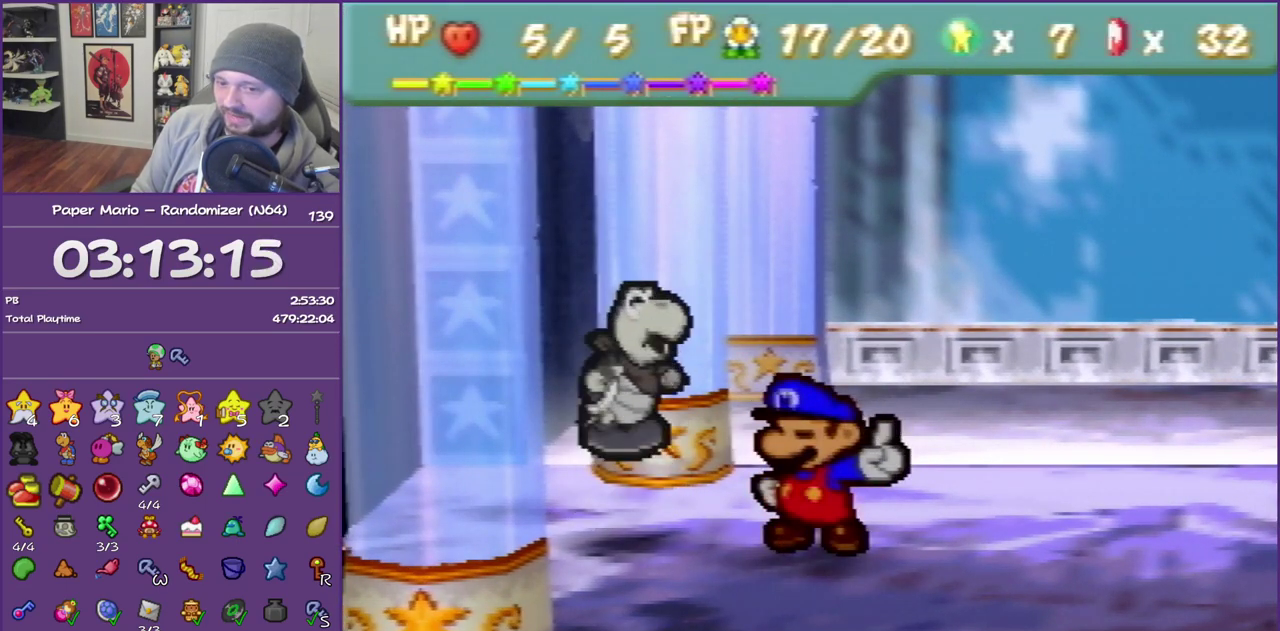
{"buttons": ["A", "B"], "left_stick": "right", "events": [[200, "A", "down"], [200, "B", "down"], [350, "A", "up"], [350, "B", "up"], [483, "A", "down"], [483, "B", "down"]]}
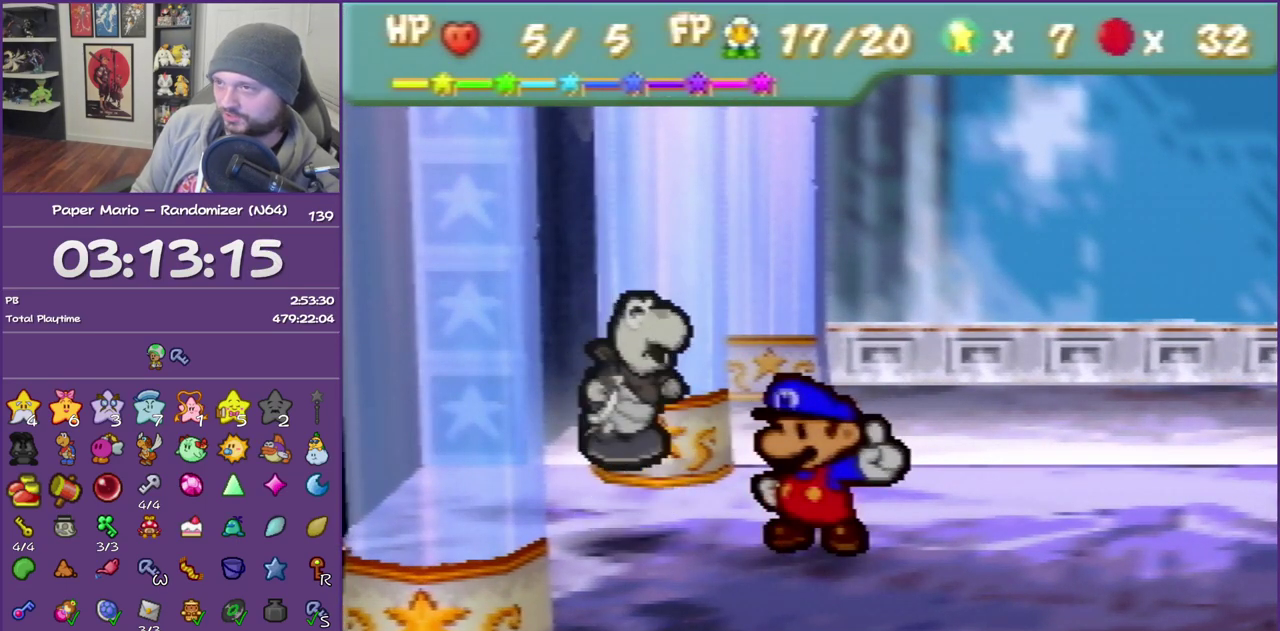
{"buttons": ["A"], "left_stick": "right", "events": [[117, "A", "up"], [117, "B", "up"], [200, "A", "down"], [200, "B", "down"], [300, "B", "up"], [333, "A", "up"], [417, "A", "down"], [417, "B", "down"], [483, "B", "up"]]}
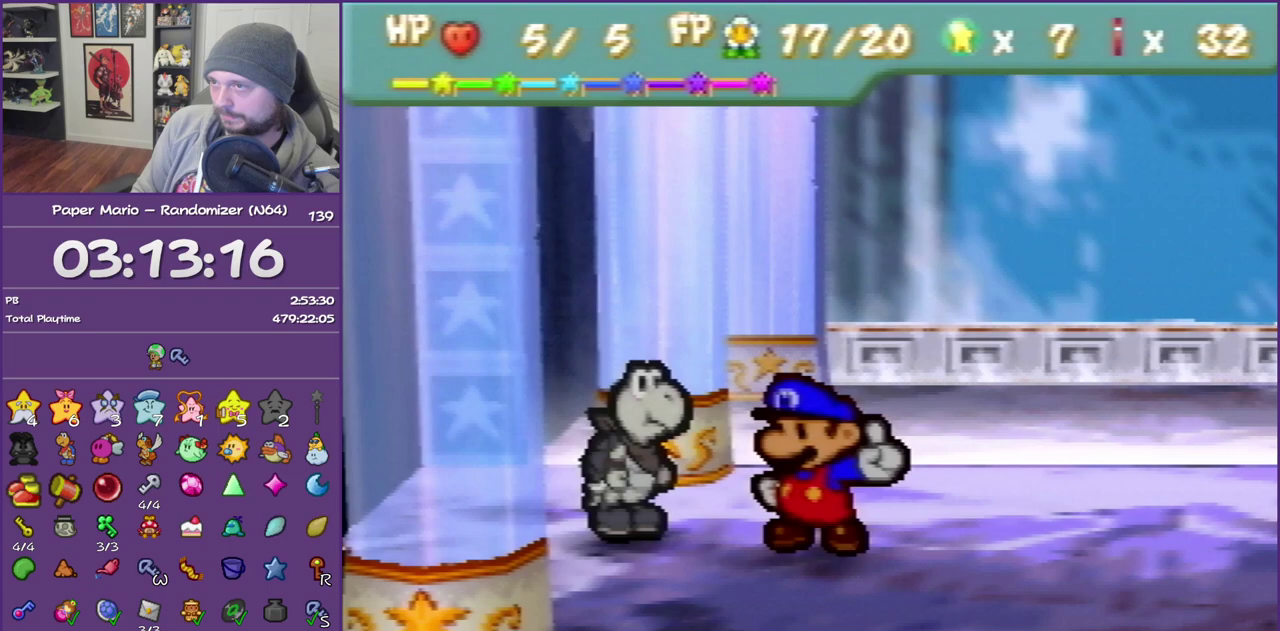
{"buttons": ["A", "B"], "left_stick": "right", "events": [[17, "A", "up"], [83, "A", "down"], [83, "B", "down"], [167, "B", "up"], [200, "A", "up"], [267, "A", "down"], [267, "B", "down"], [350, "B", "up"], [383, "A", "up"], [450, "A", "down"], [450, "B", "down"]]}
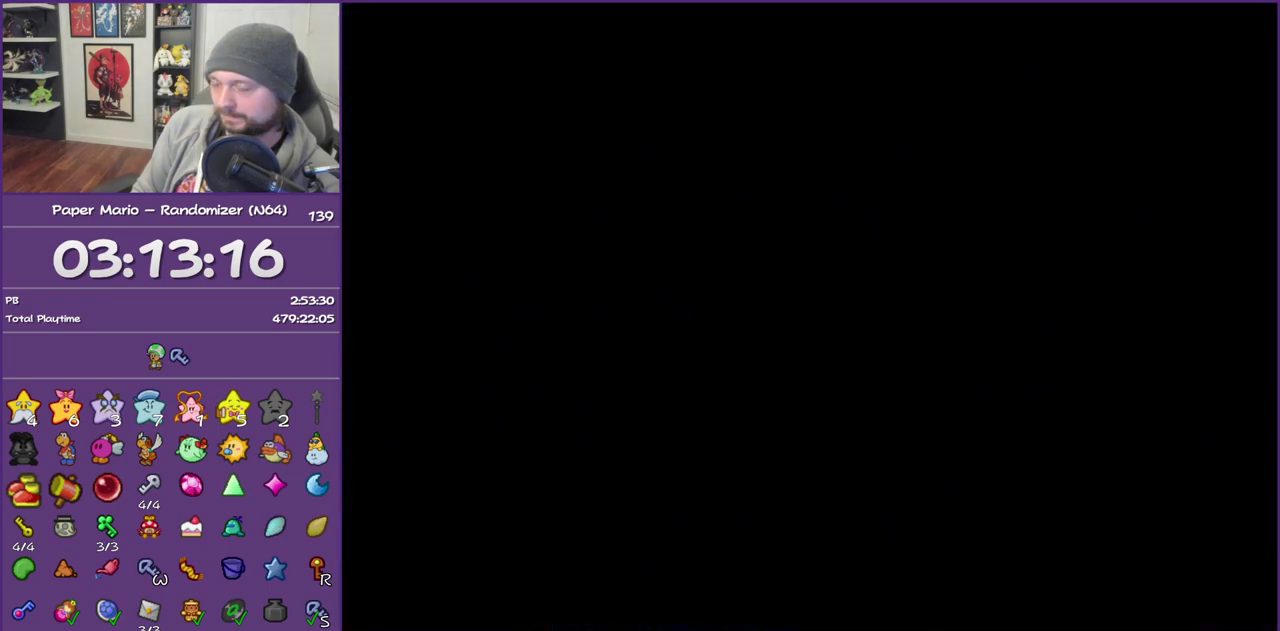
{"buttons": ["B"], "left_stick": "right", "events": [[83, "A", "up"]]}
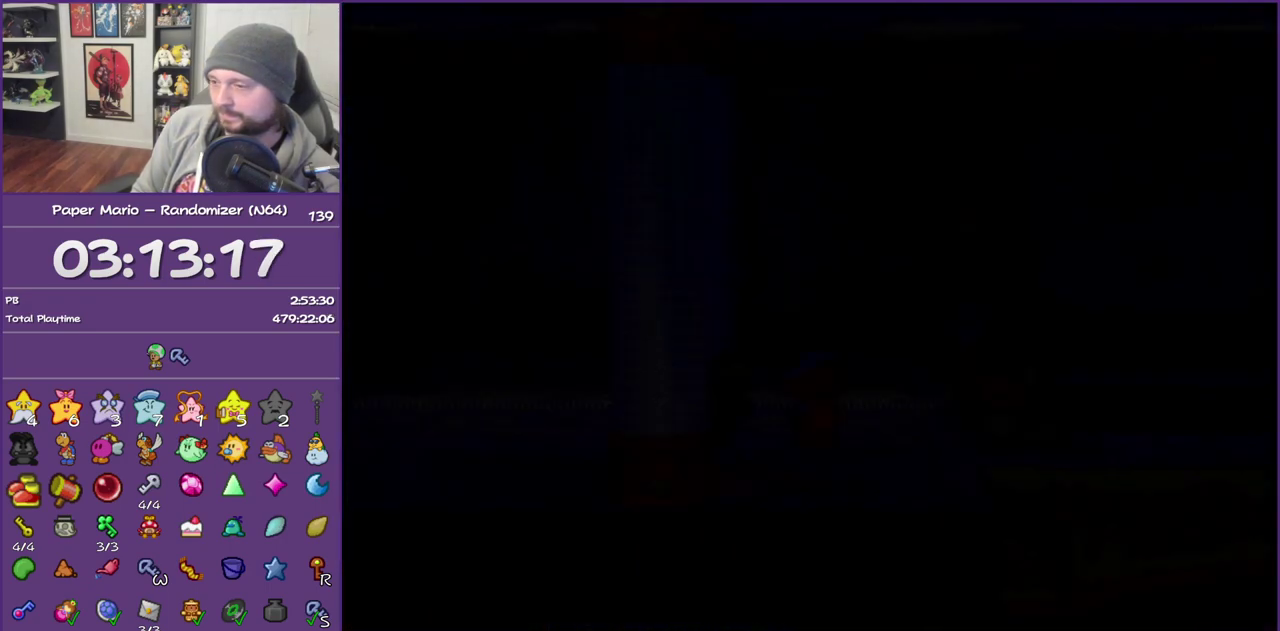
{"buttons": ["B"], "left_stick": "right", "events": []}
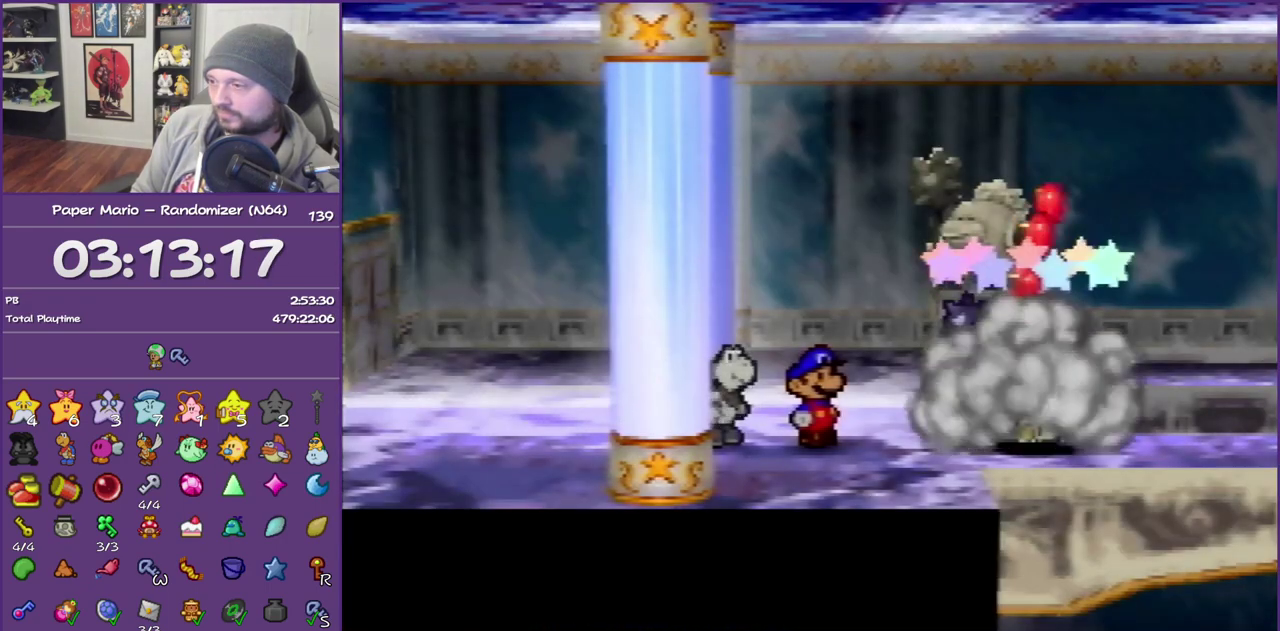
{"buttons": ["B"], "left_stick": "right", "events": []}
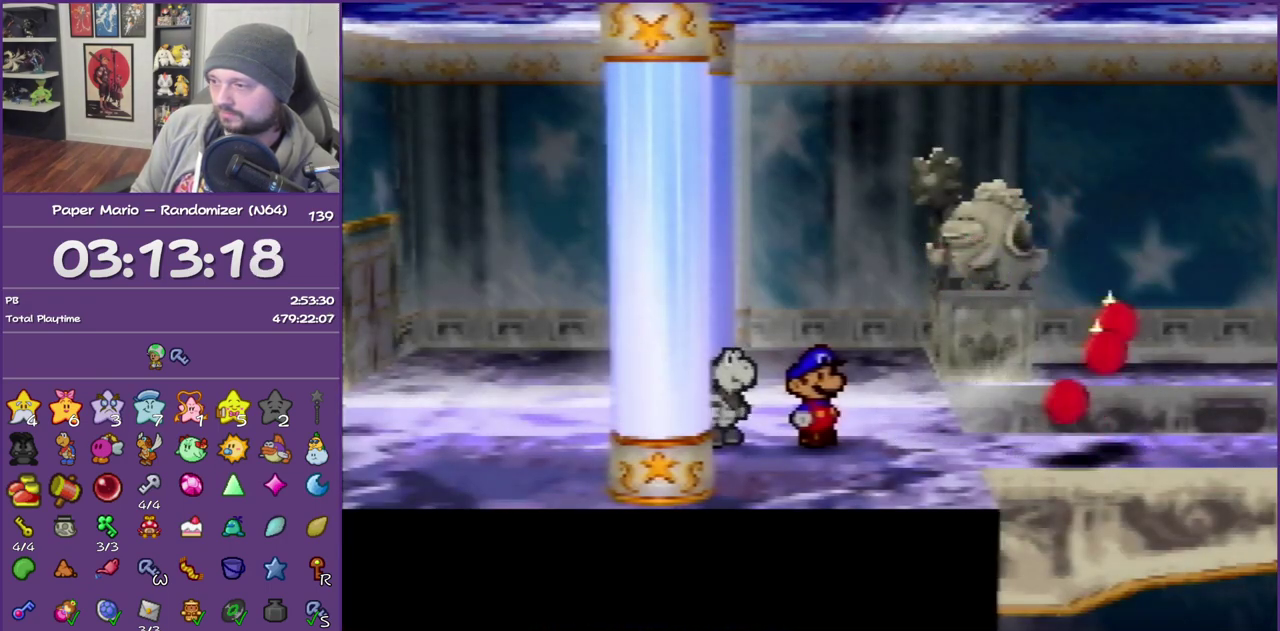
{"buttons": ["B"], "left_stick": "right", "events": []}
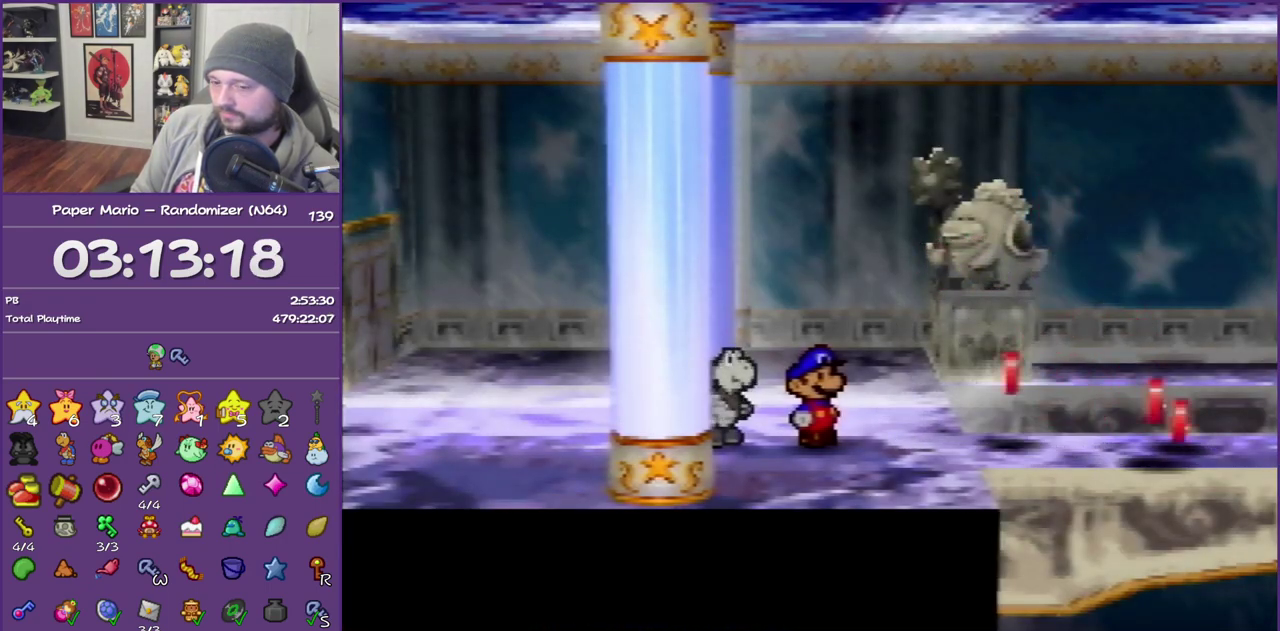
{"buttons": ["B"], "left_stick": "right", "events": []}
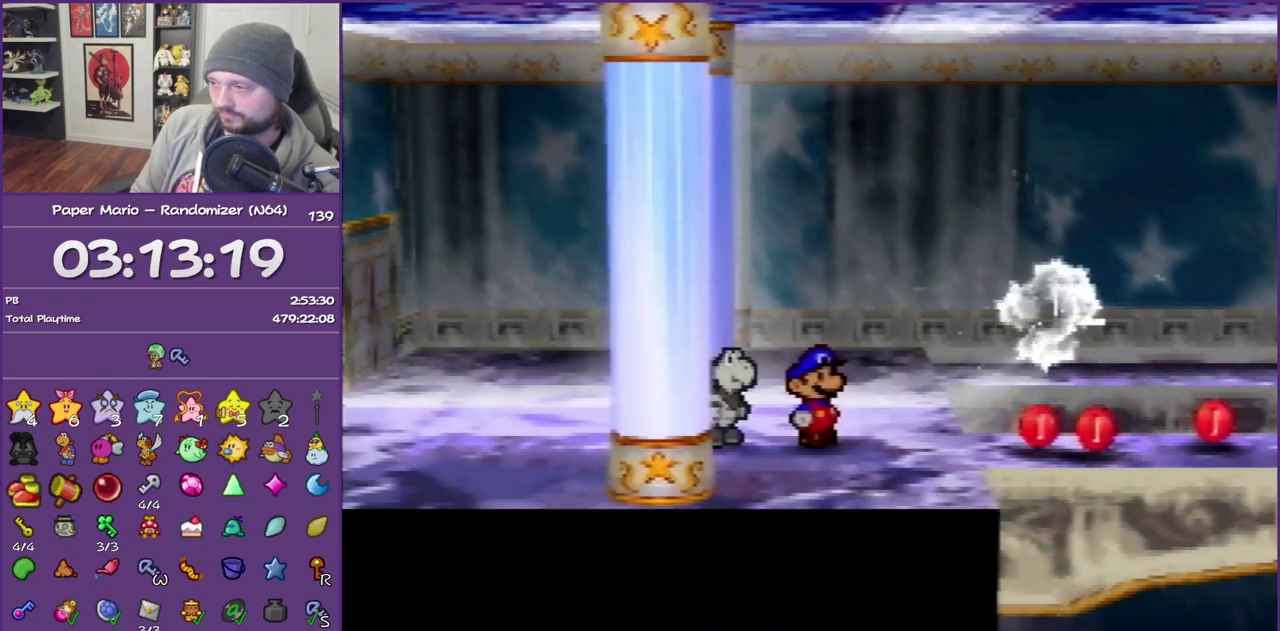
{"buttons": ["B"], "left_stick": "right", "events": []}
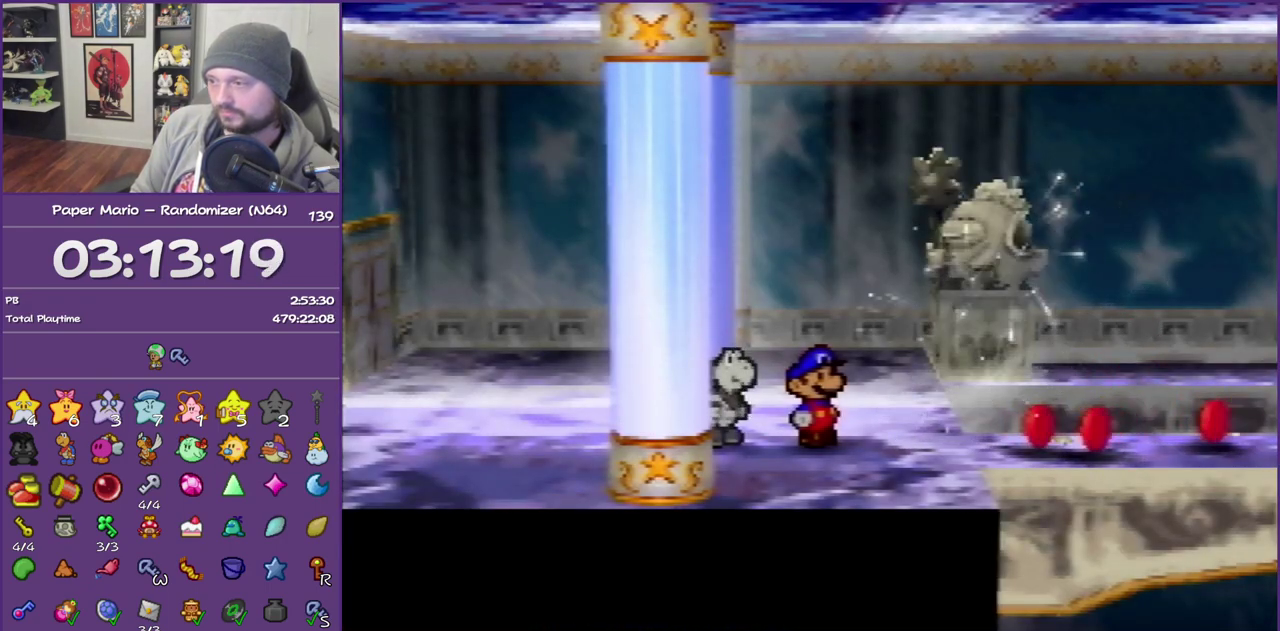
{"buttons": ["B", "Z"], "left_stick": "right", "events": [[450, "Z", "down"]]}
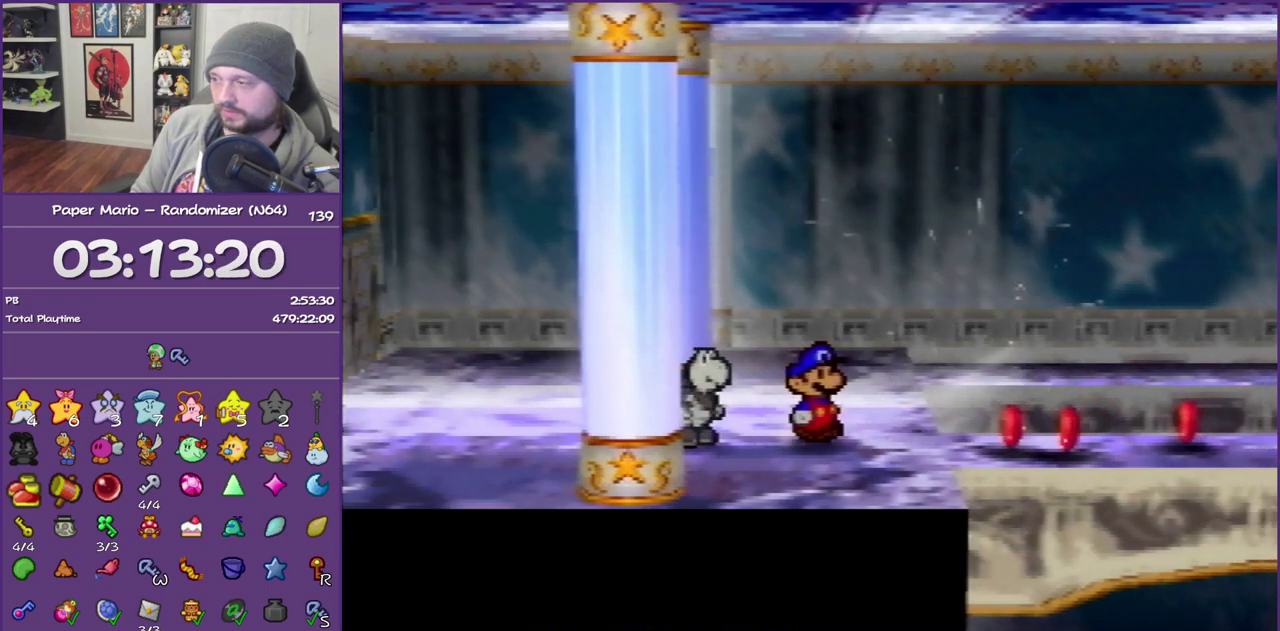
{"buttons": ["B", "Z"], "left_stick": "right", "events": [[67, "Z", "up"], [167, "Z", "down"], [267, "Z", "up"], [317, "Z", "down"]]}
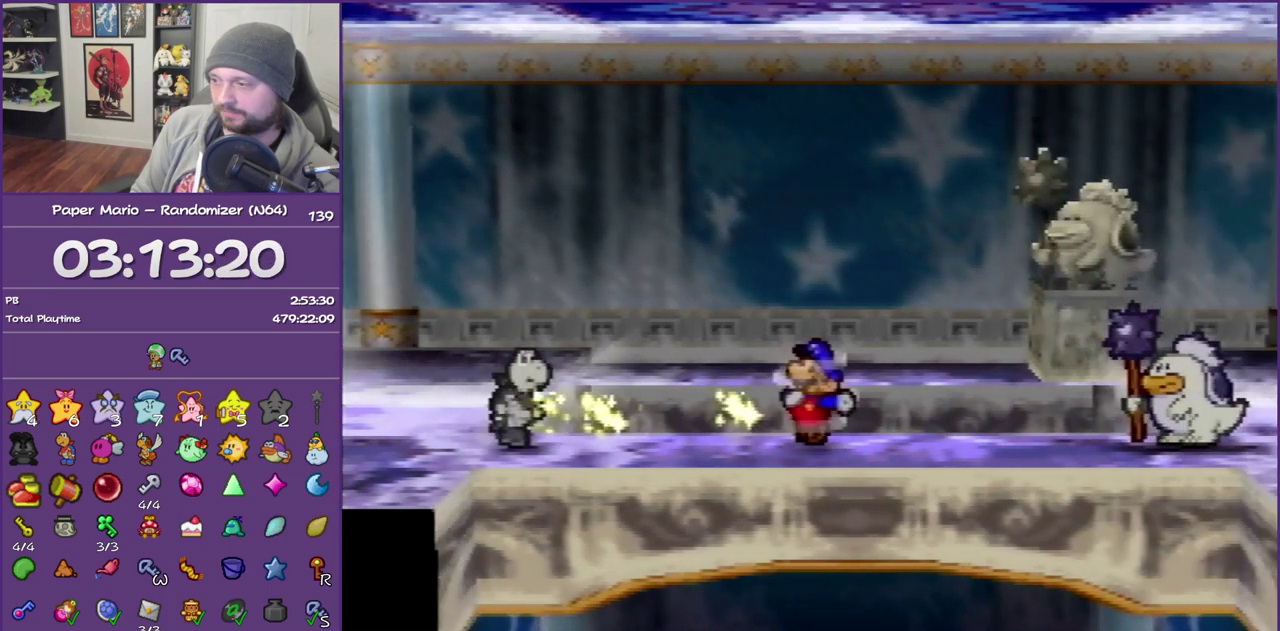
{"buttons": ["B"], "left_stick": "right", "events": [[17, "Z", "up"]]}
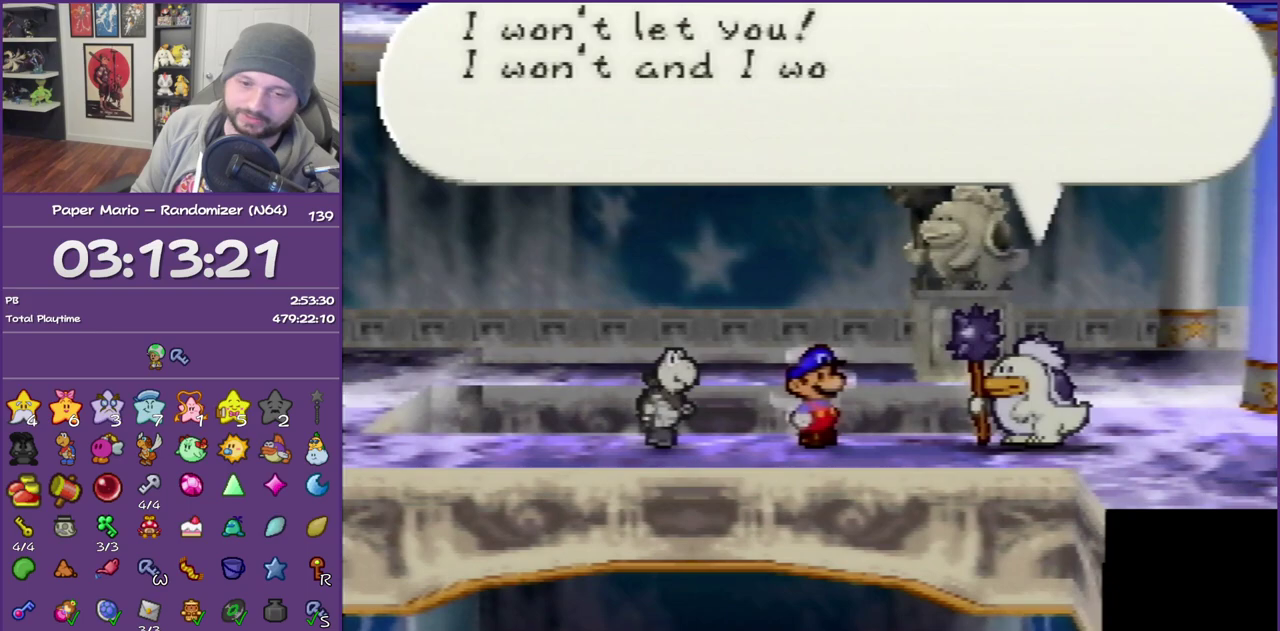
{"buttons": ["B"], "left_stick": "center", "events": [[200, "left_stick", "center"]]}
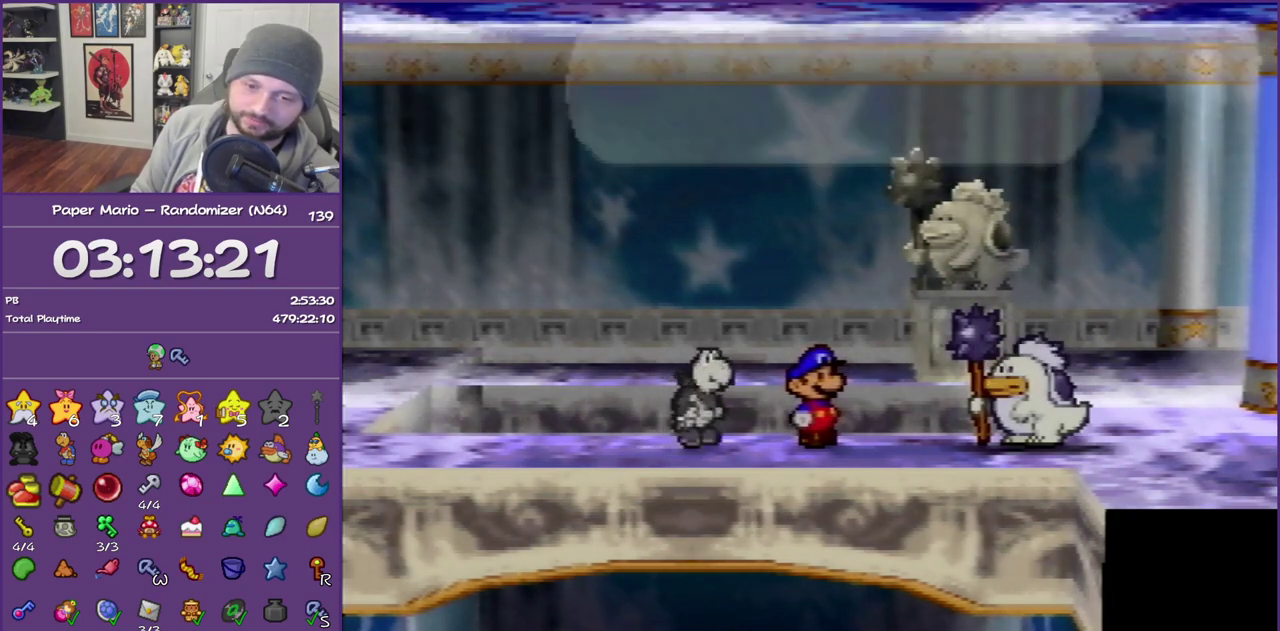
{"buttons": ["B"], "left_stick": "center", "events": []}
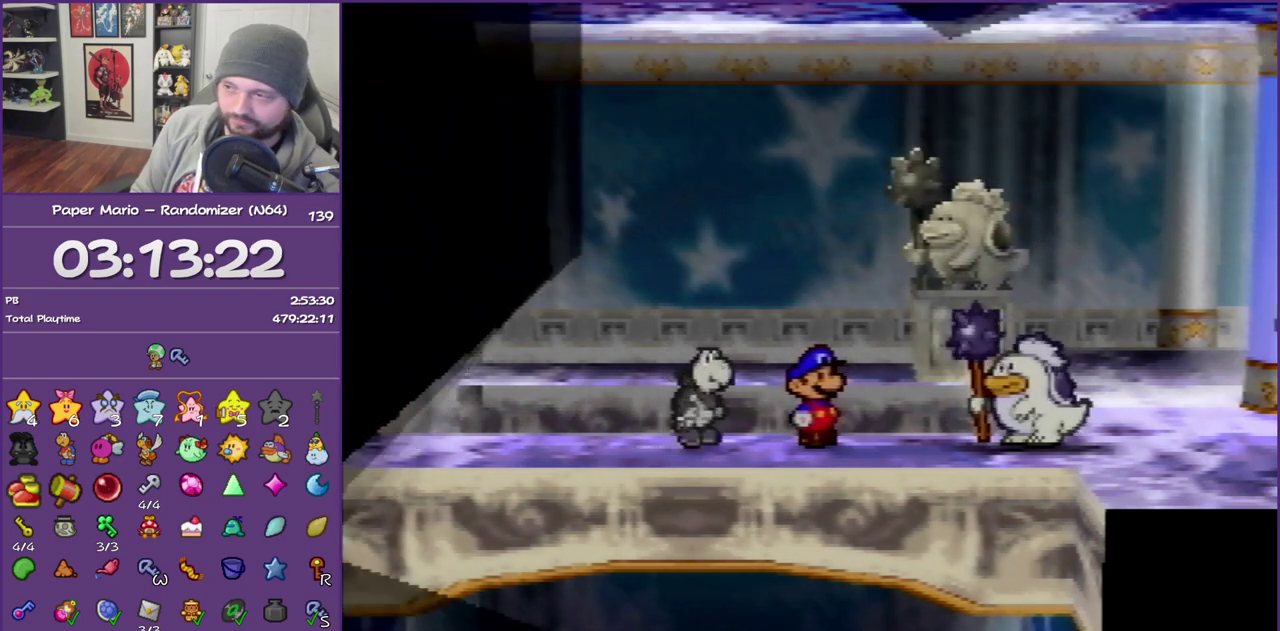
{"buttons": ["B"], "left_stick": "center", "events": []}
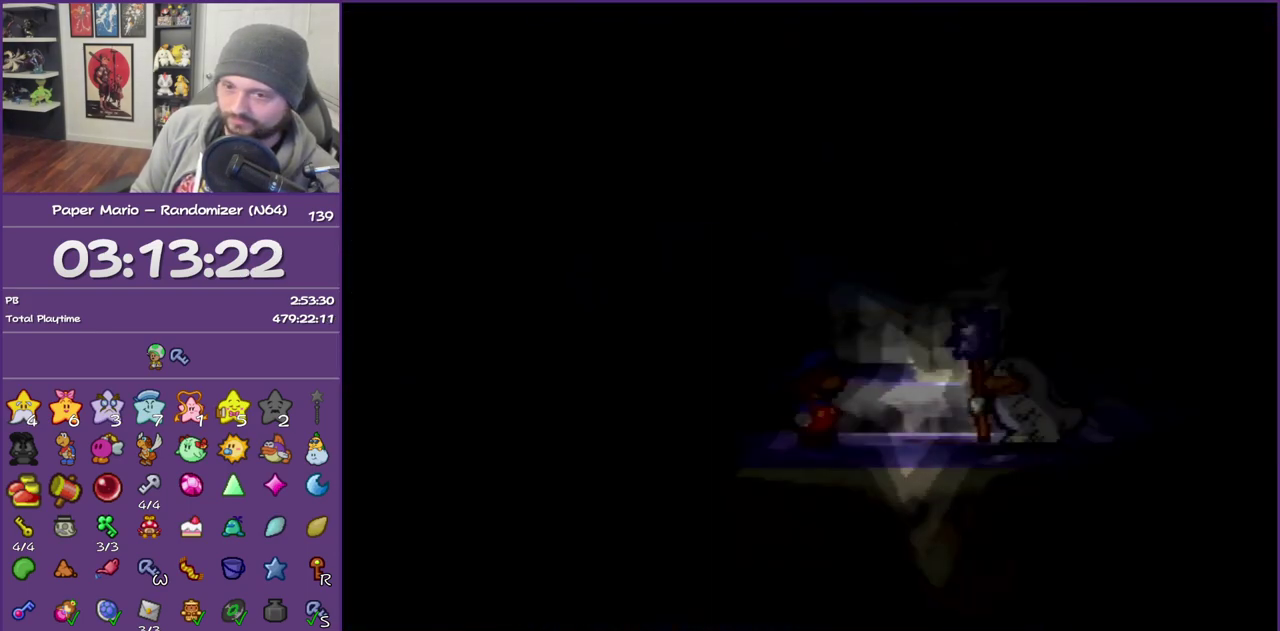
{"buttons": ["B"], "left_stick": "center", "events": []}
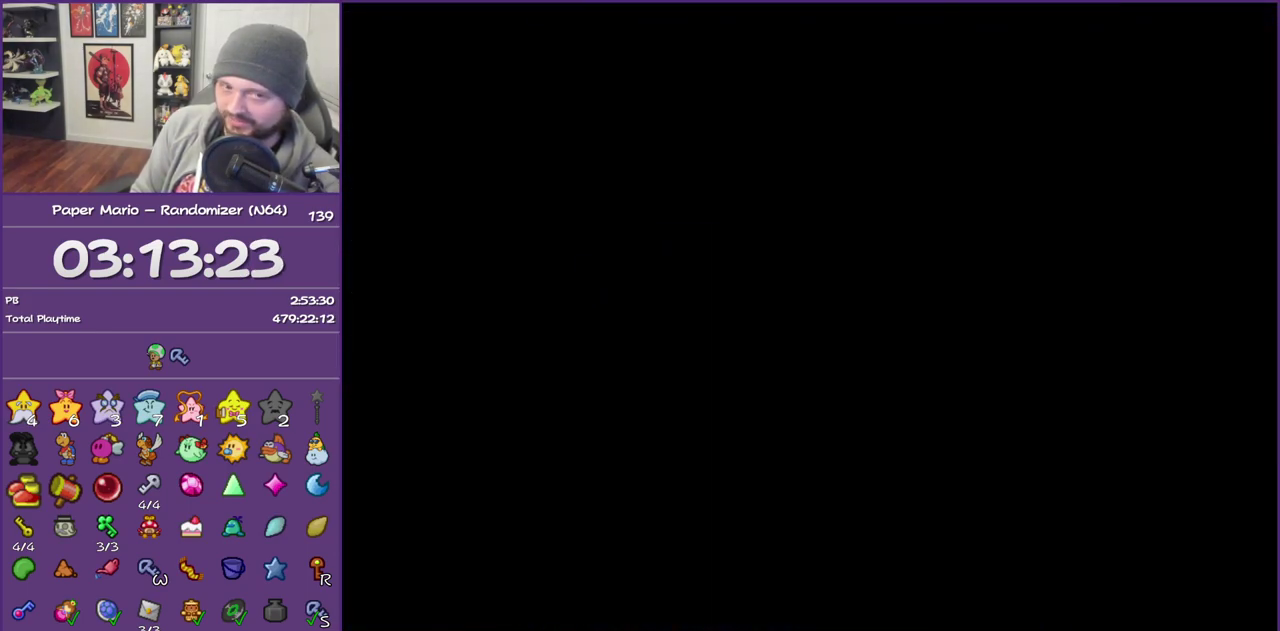
{"buttons": ["B"], "left_stick": "center", "events": []}